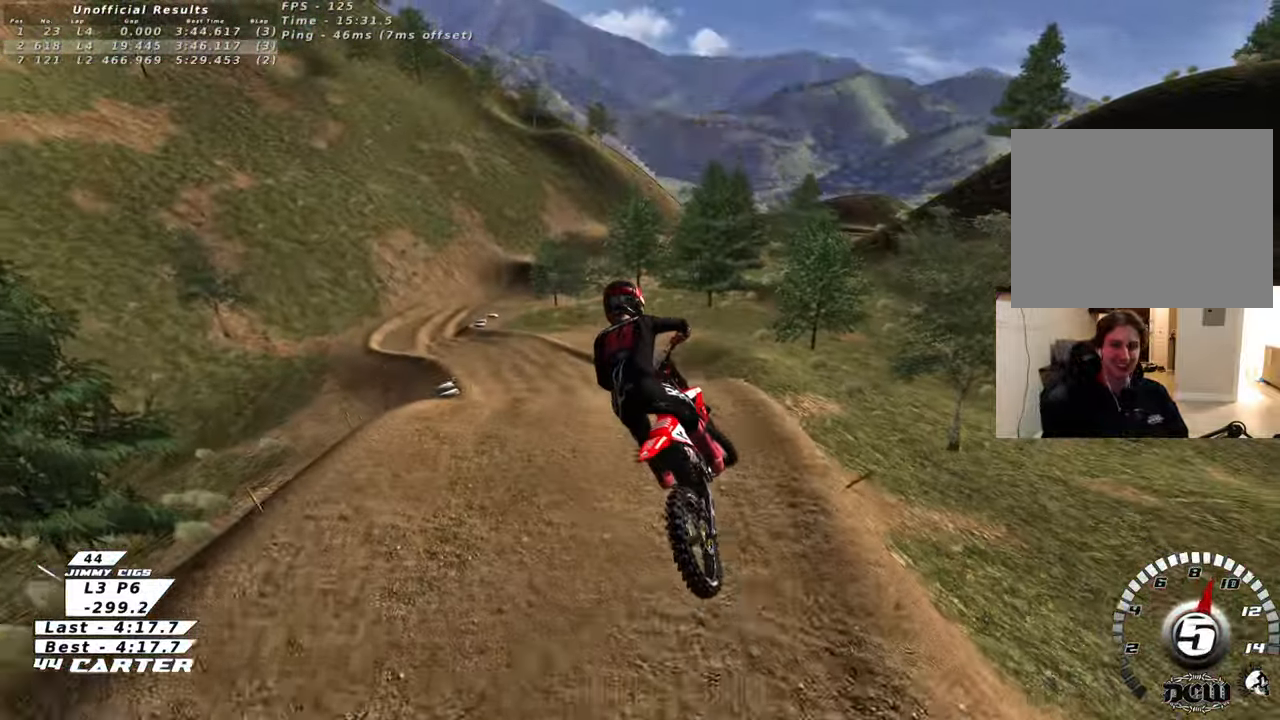
Gameplay with a controller (Xbox layout); each line is a JSON object with the inputs held at the frame after it. "events" lists button and stick changes between this image and that frame as [ms after this image, input, new state], when the widget could be followed in between.
{"buttons": ["A", "R2"], "left_stick": "up-left", "right_stick": "center", "events": [[17, "A", "down"], [100, "left_stick", "down"], [167, "A", "up"], [233, "A", "down"], [283, "left_stick", "down-left"], [367, "A", "up"], [450, "A", "down"], [500, "left_stick", "up-left"]]}
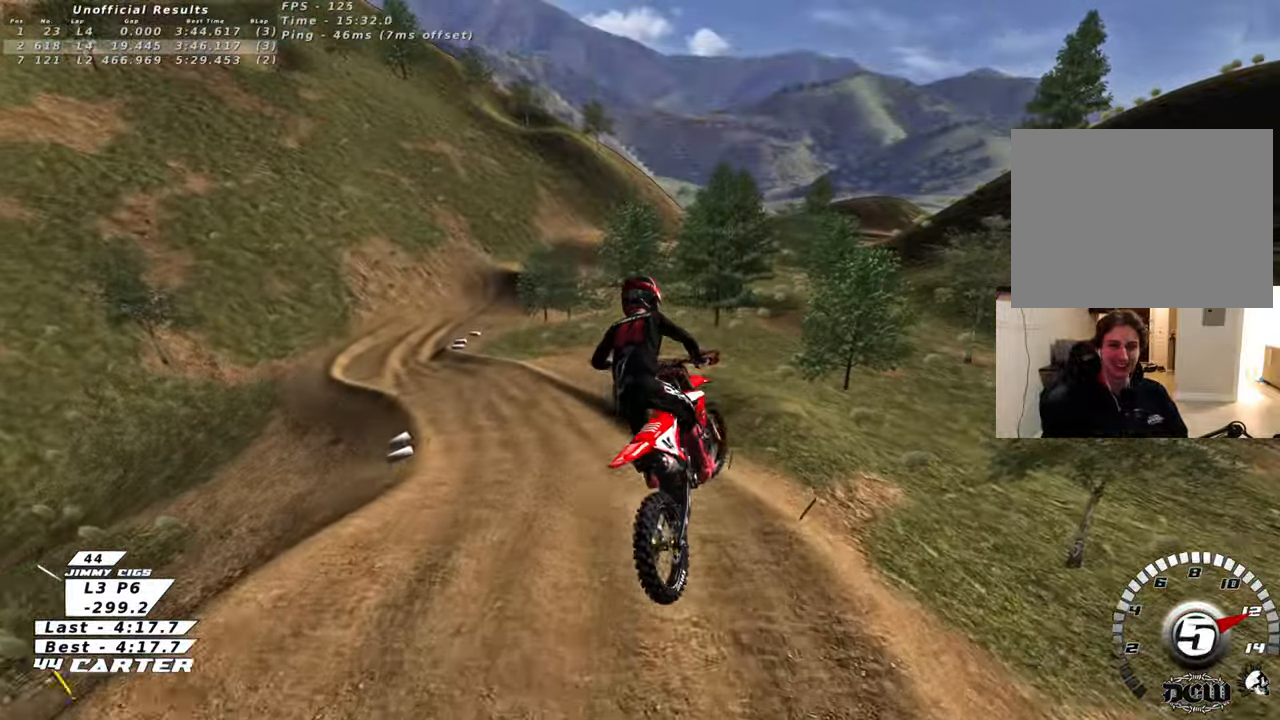
{"buttons": ["A", "R2"], "left_stick": "down-left", "right_stick": "center", "events": [[83, "A", "up"], [167, "A", "down"], [283, "A", "up"], [383, "A", "down"], [450, "left_stick", "down-left"]]}
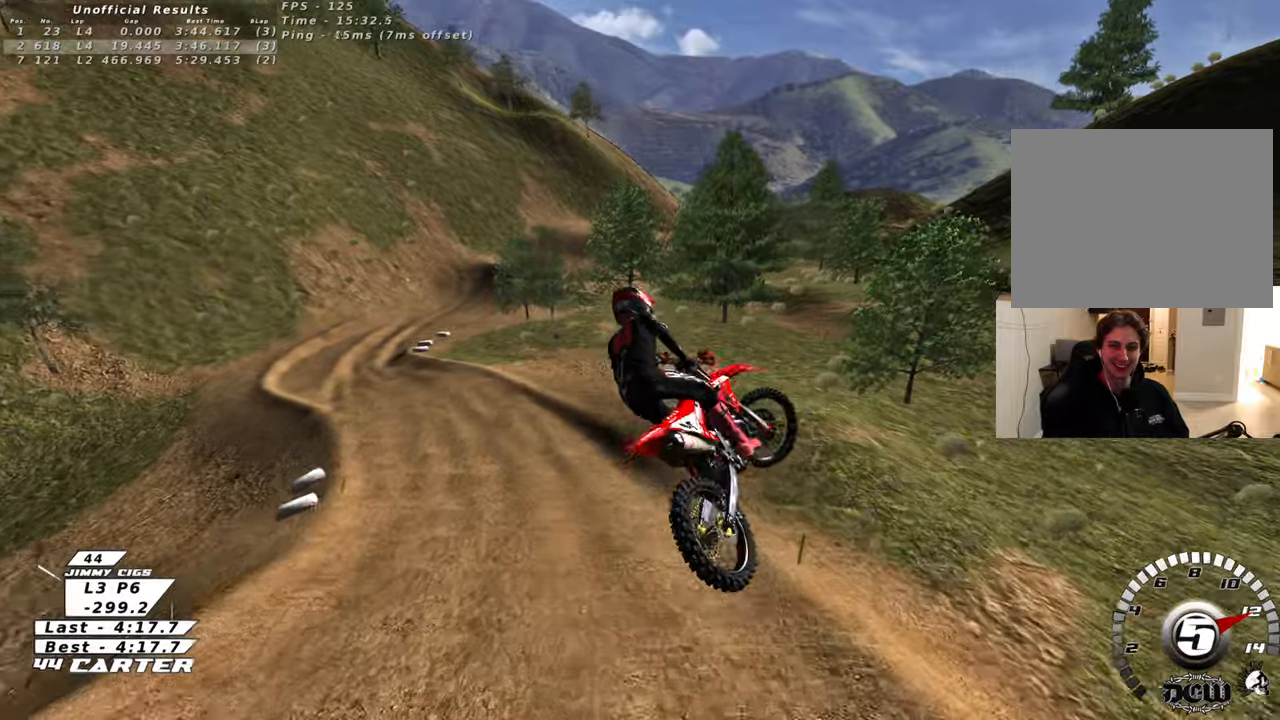
{"buttons": [], "left_stick": "up-right", "right_stick": "center", "events": [[17, "A", "up"], [117, "A", "down"], [150, "left_stick", "down"], [250, "A", "up"], [333, "A", "down"], [450, "A", "up"], [450, "R2", "up"], [450, "left_stick", "right"], [500, "left_stick", "up-right"]]}
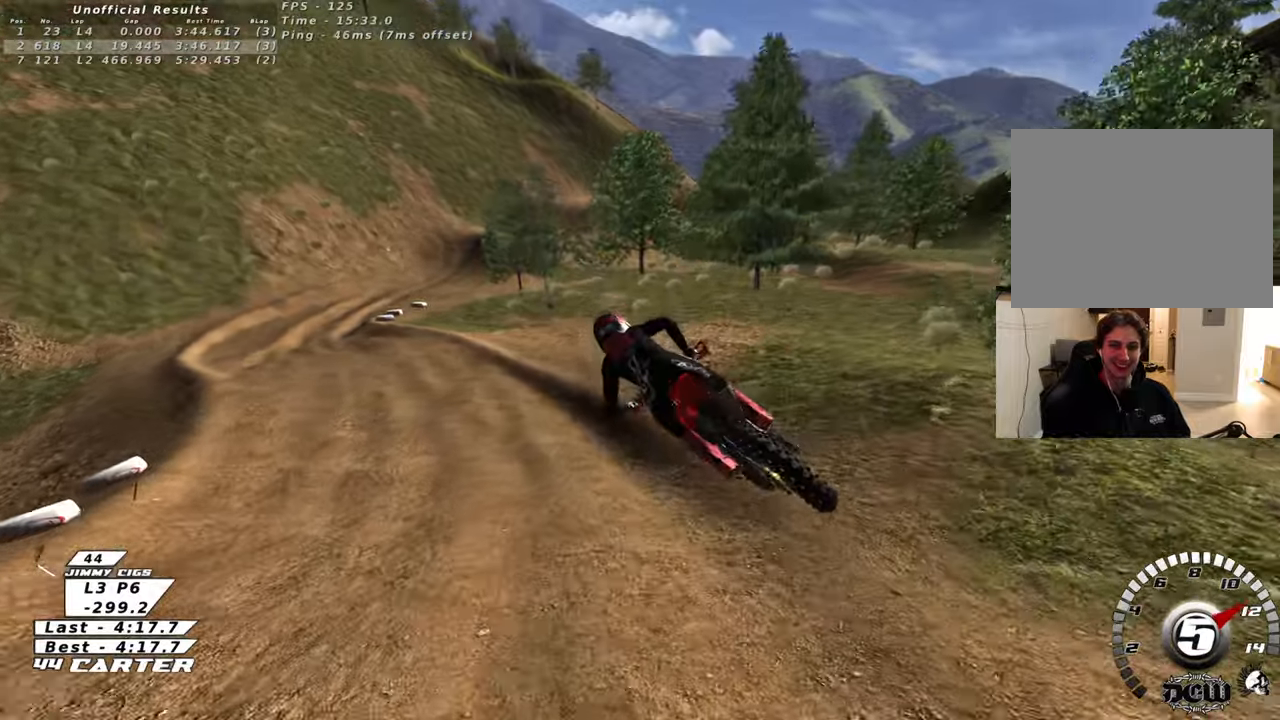
{"buttons": ["R2"], "left_stick": "center", "right_stick": "center", "events": [[167, "left_stick", "center"], [283, "R2", "down"], [317, "X", "down"], [417, "X", "up"]]}
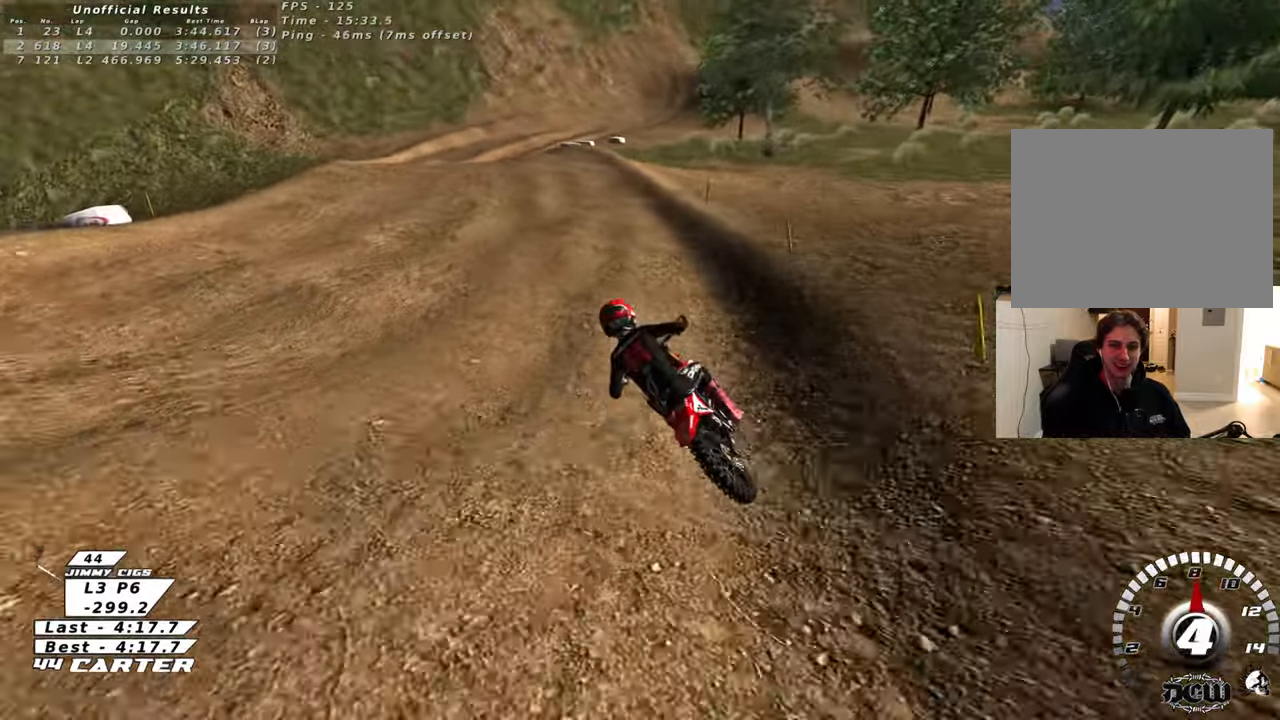
{"buttons": ["L2"], "left_stick": "right", "right_stick": "center", "events": [[17, "X", "down"], [83, "left_stick", "right"], [100, "X", "up"], [200, "X", "down"], [233, "R2", "up"], [267, "X", "up"], [283, "L2", "down"], [383, "X", "down"], [450, "X", "up"]]}
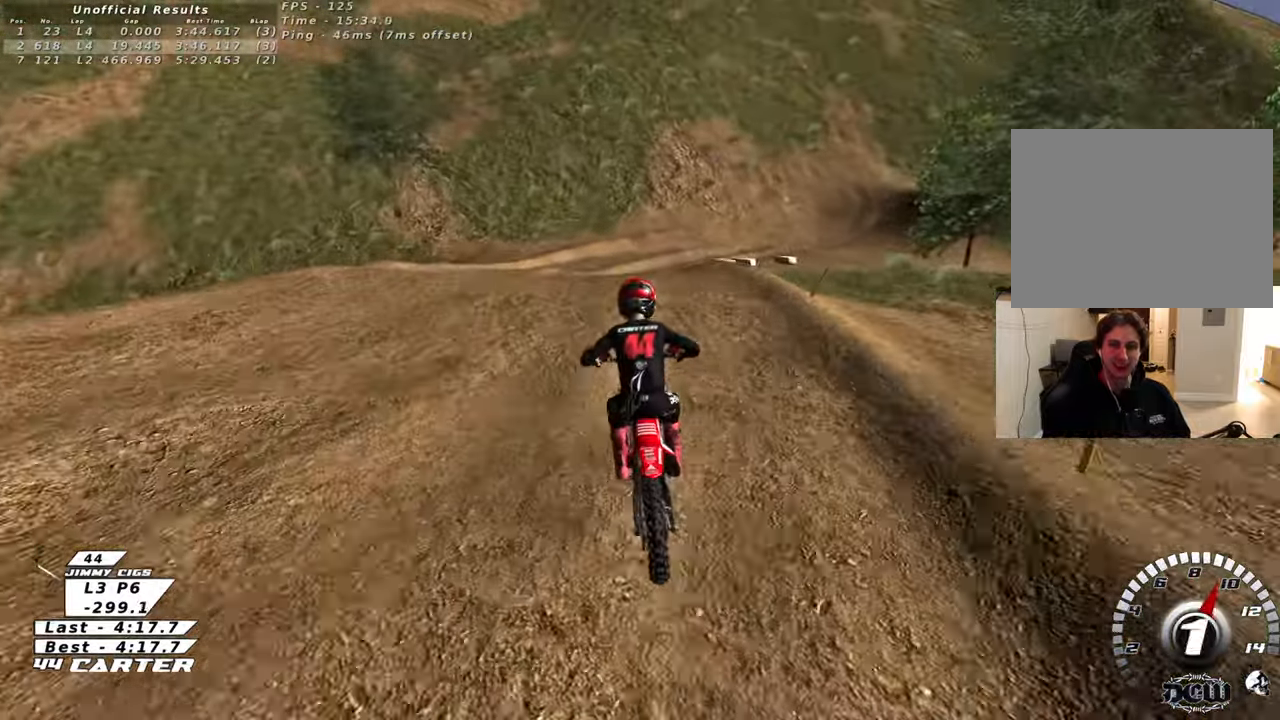
{"buttons": [], "left_stick": "down-right", "right_stick": "center", "events": [[17, "L2", "up"], [150, "R2", "down"], [167, "left_stick", "center"], [250, "left_stick", "down"], [417, "left_stick", "down-right"], [483, "R2", "up"]]}
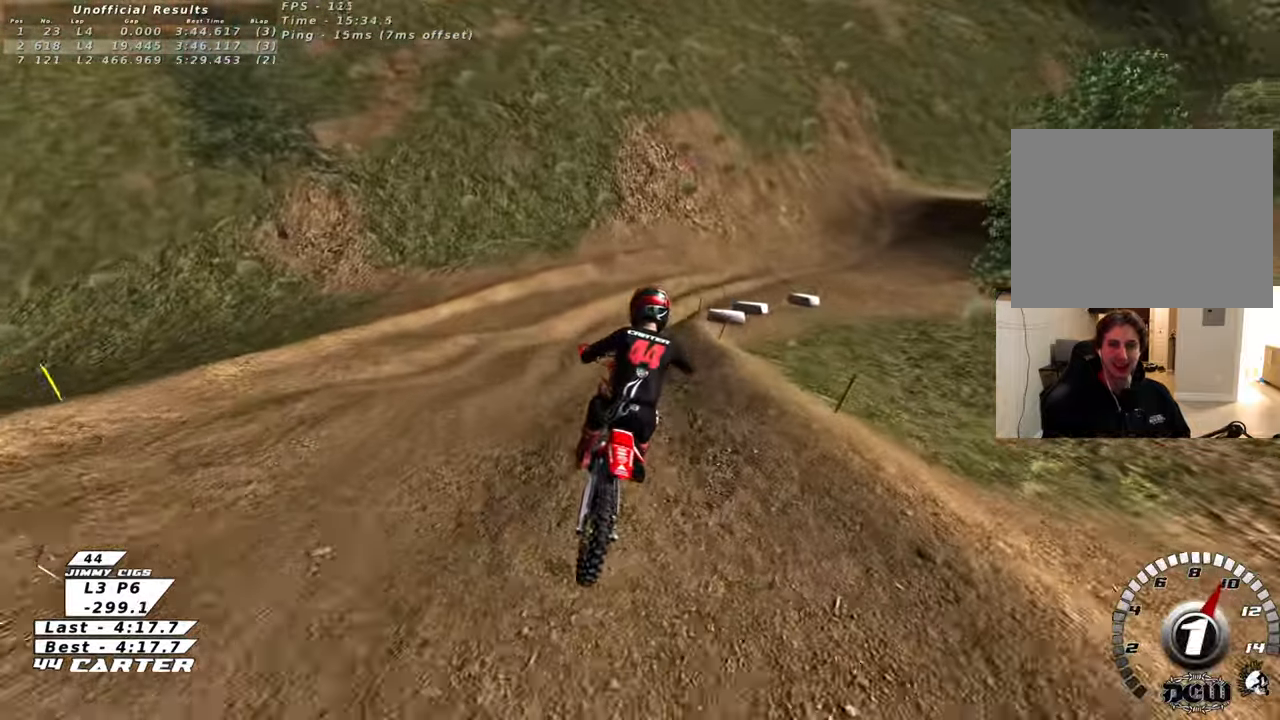
{"buttons": [], "left_stick": "down", "right_stick": "center", "events": [[33, "left_stick", "right"], [467, "left_stick", "down"]]}
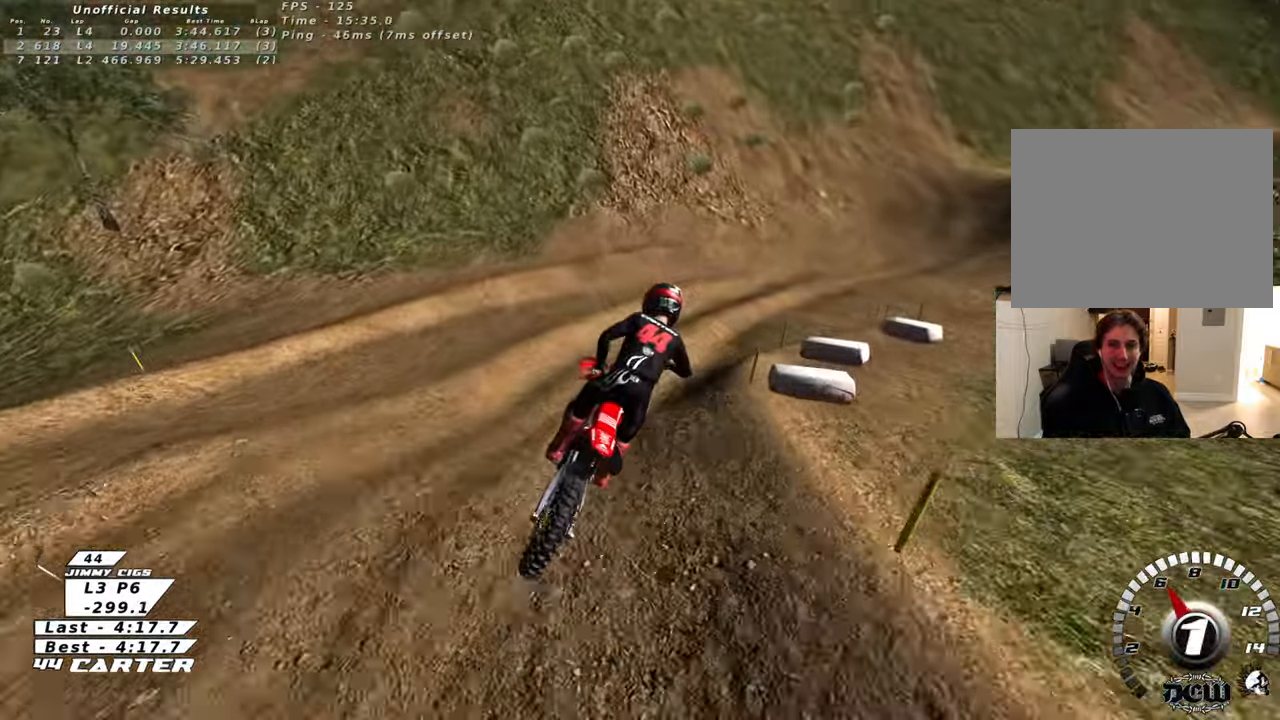
{"buttons": ["R2"], "left_stick": "center", "right_stick": "center", "events": [[83, "left_stick", "center"], [183, "L2", "down"], [217, "left_stick", "up"], [267, "left_stick", "up-right"], [467, "L2", "up"], [467, "left_stick", "center"], [483, "R2", "down"]]}
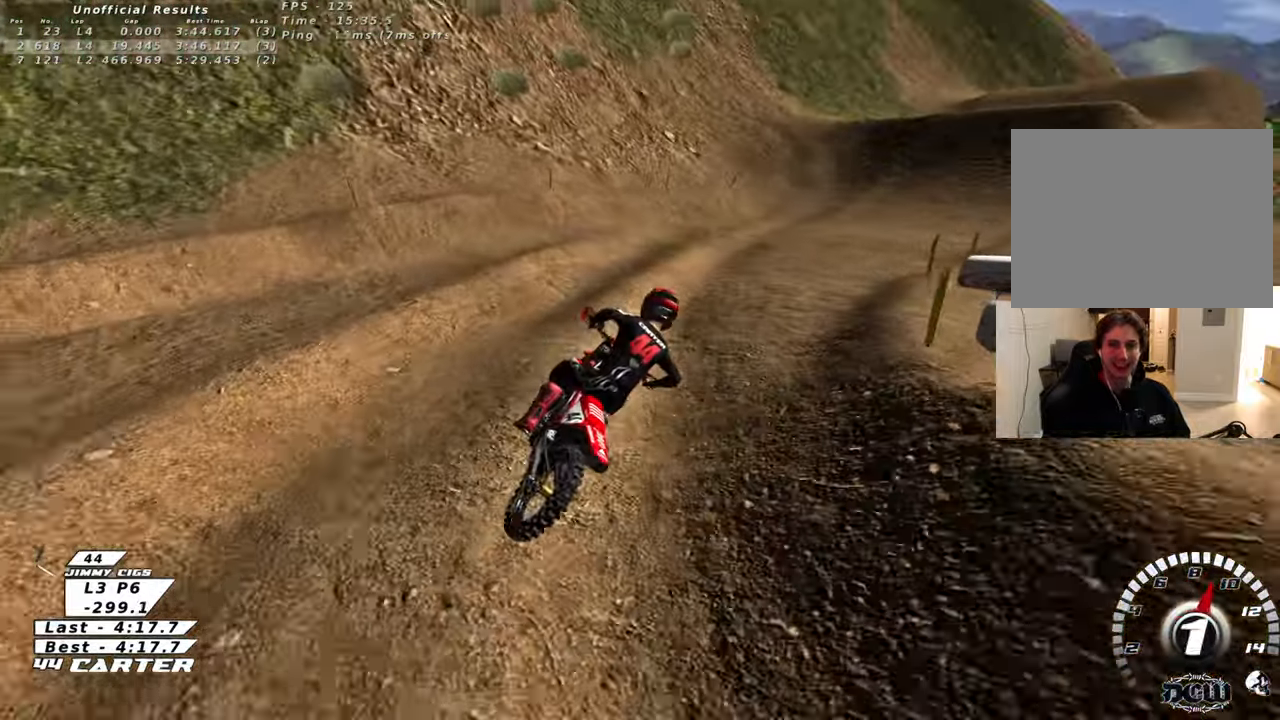
{"buttons": ["A", "R2"], "left_stick": "center", "right_stick": "center", "events": [[133, "left_stick", "left"], [233, "left_stick", "center"], [433, "A", "down"]]}
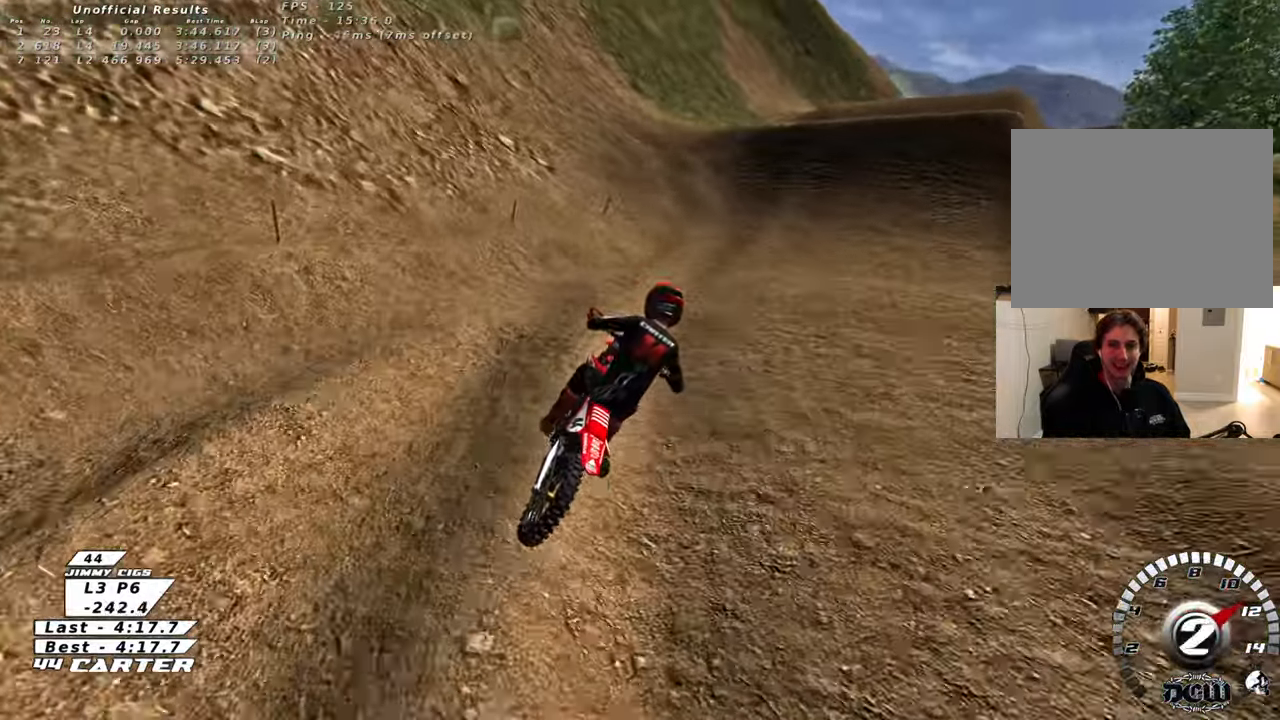
{"buttons": ["R2"], "left_stick": "up", "right_stick": "center", "events": [[83, "left_stick", "up"], [100, "A", "up"]]}
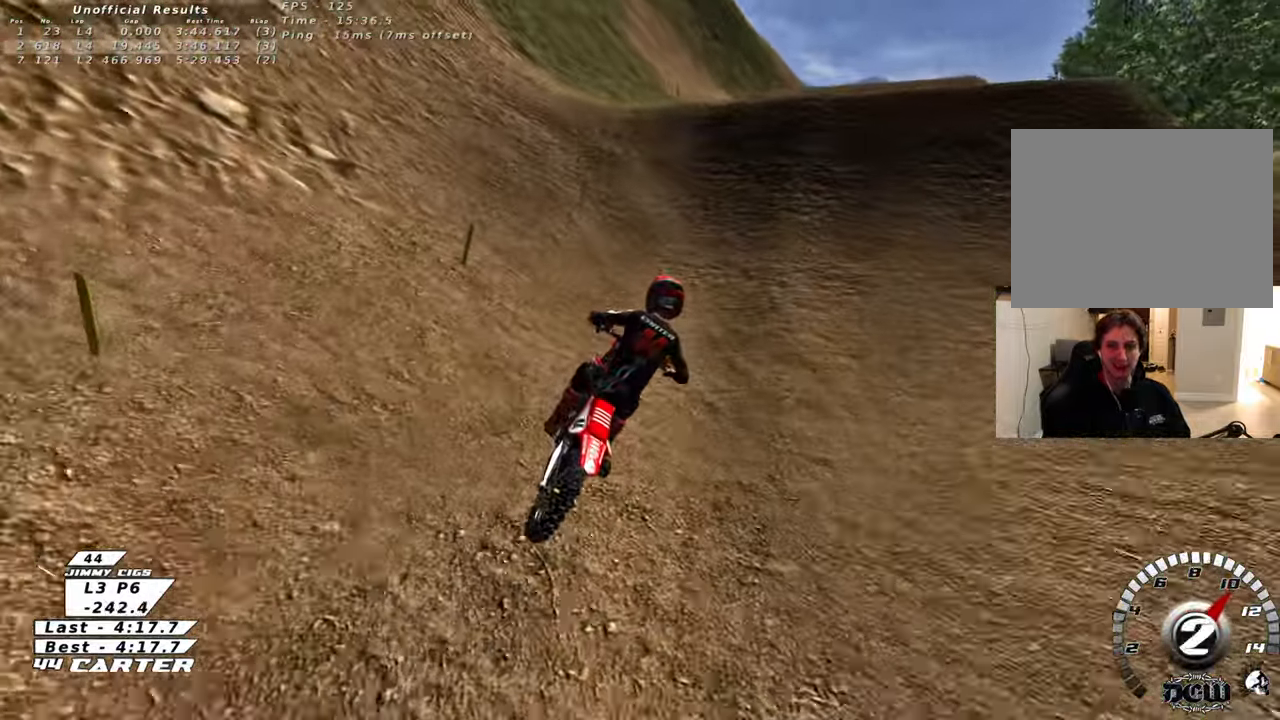
{"buttons": ["R2"], "left_stick": "down", "right_stick": "center", "events": [[33, "A", "down"], [100, "left_stick", "up-left"], [200, "A", "up"], [267, "left_stick", "up"], [300, "A", "down"], [417, "A", "up"], [450, "left_stick", "center"], [500, "left_stick", "down"]]}
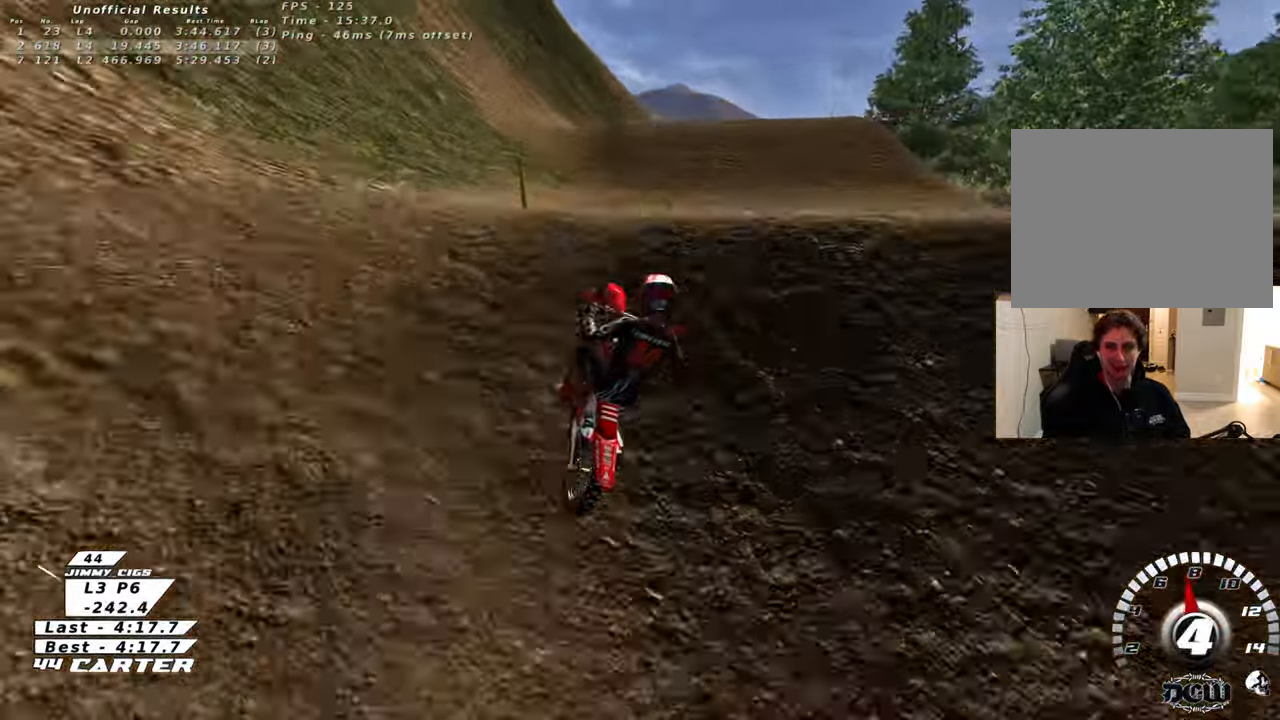
{"buttons": [], "left_stick": "down-right", "right_stick": "center", "events": [[33, "R2", "up"], [300, "left_stick", "down-right"]]}
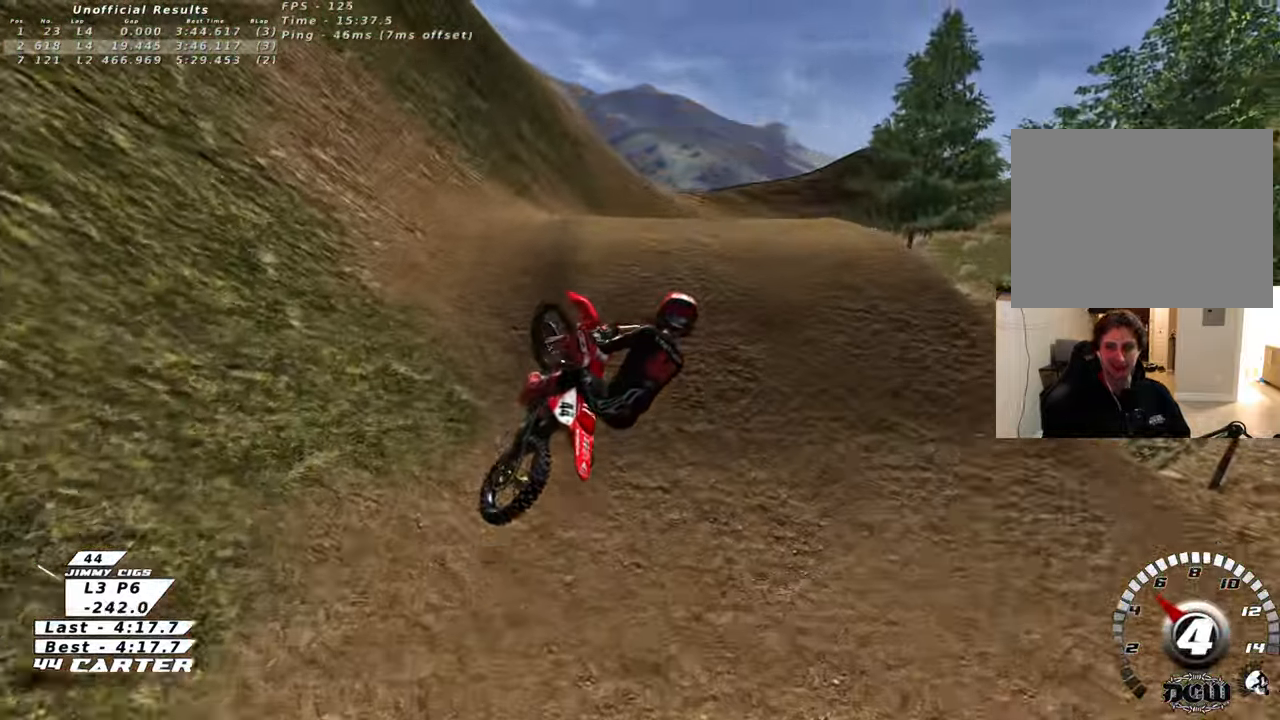
{"buttons": ["A", "R2"], "left_stick": "up", "right_stick": "center", "events": [[150, "left_stick", "center"], [233, "R2", "down"], [300, "A", "down"], [400, "left_stick", "up"], [433, "A", "up"], [500, "A", "down"]]}
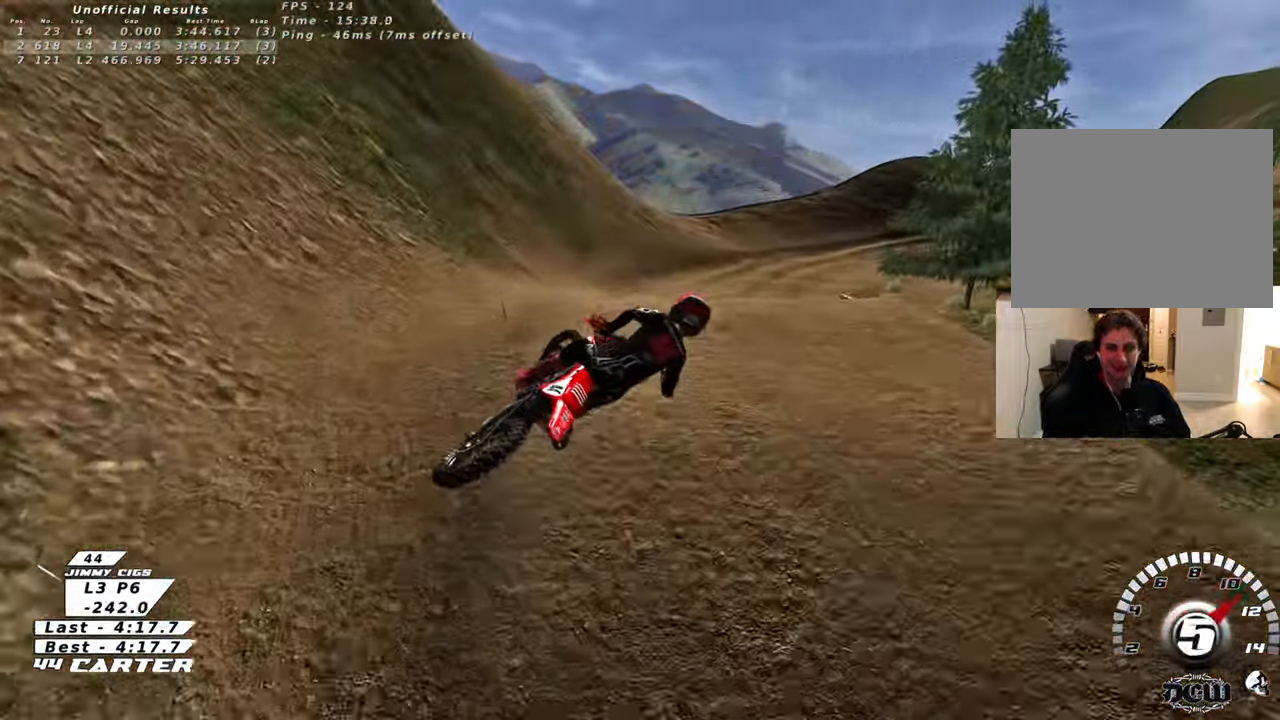
{"buttons": ["R2"], "left_stick": "center", "right_stick": "center", "events": [[33, "left_stick", "up-right"], [133, "A", "up"], [167, "R2", "up"], [283, "R2", "down"], [350, "L1", "down"], [383, "left_stick", "up-left"], [483, "L1", "up"], [483, "left_stick", "center"]]}
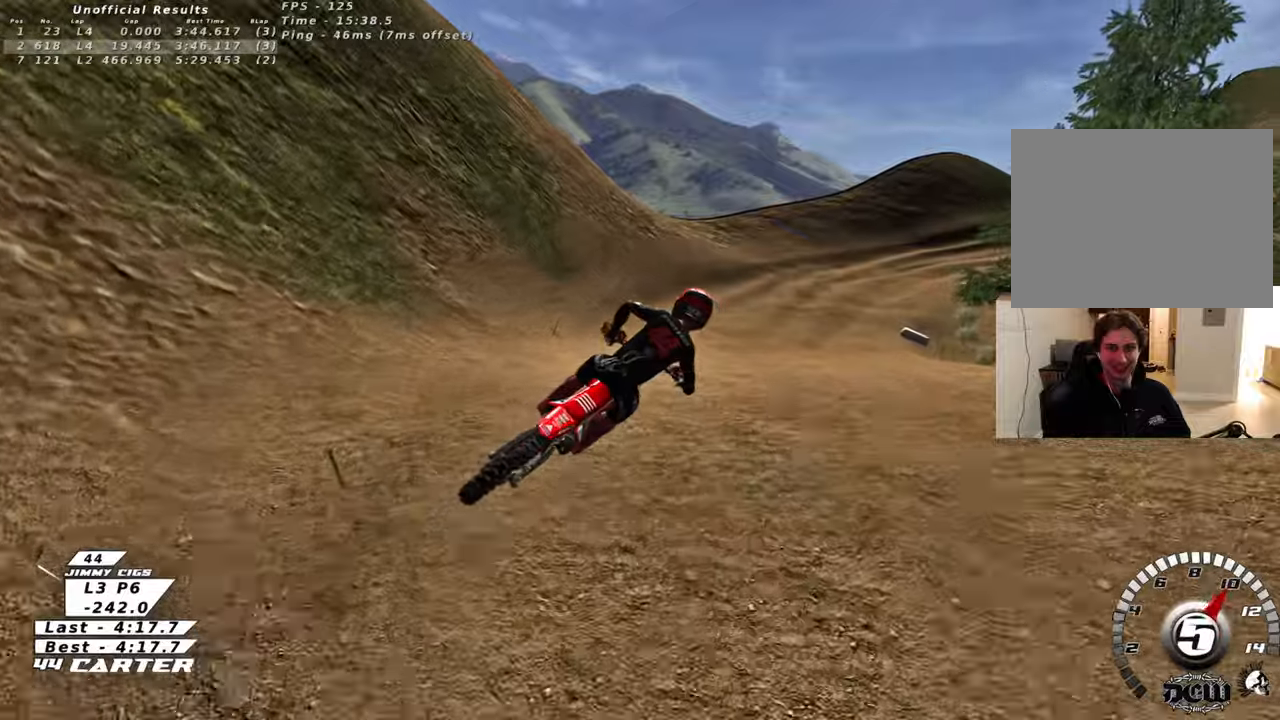
{"buttons": [], "left_stick": "up-left", "right_stick": "center", "events": [[50, "X", "down"], [67, "left_stick", "up-right"], [150, "X", "up"], [233, "X", "down"], [317, "X", "up"], [383, "left_stick", "up-left"], [400, "X", "down"], [483, "R2", "up"], [483, "X", "up"]]}
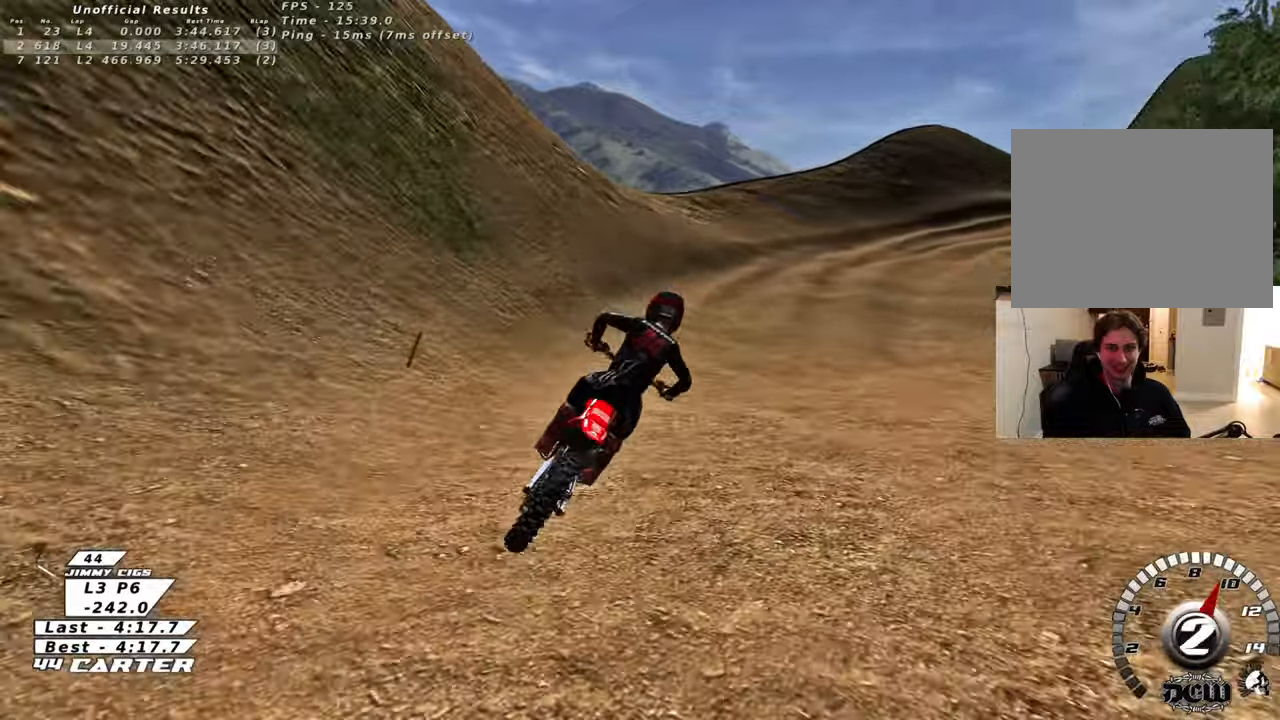
{"buttons": ["A", "R2"], "left_stick": "center", "right_stick": "center", "events": [[17, "left_stick", "center"], [200, "R2", "down"], [450, "A", "down"]]}
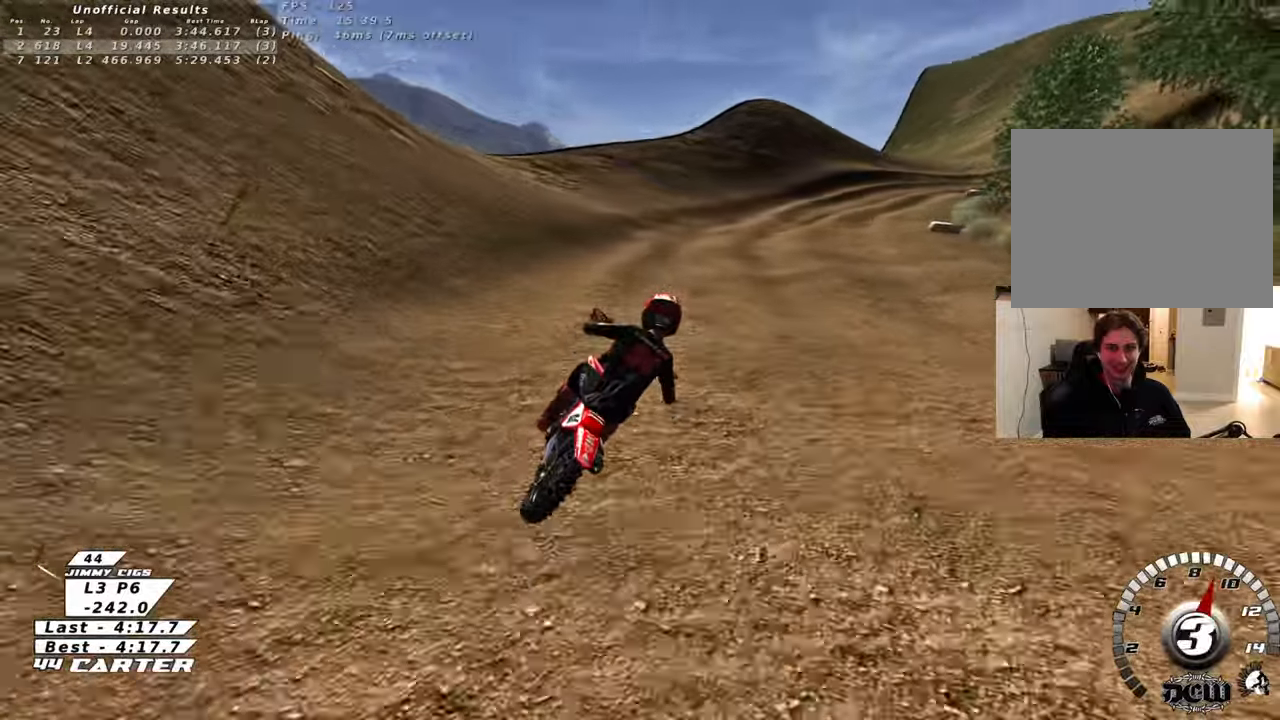
{"buttons": ["R2"], "left_stick": "center", "right_stick": "center", "events": [[100, "A", "up"], [150, "A", "down"], [300, "A", "up"]]}
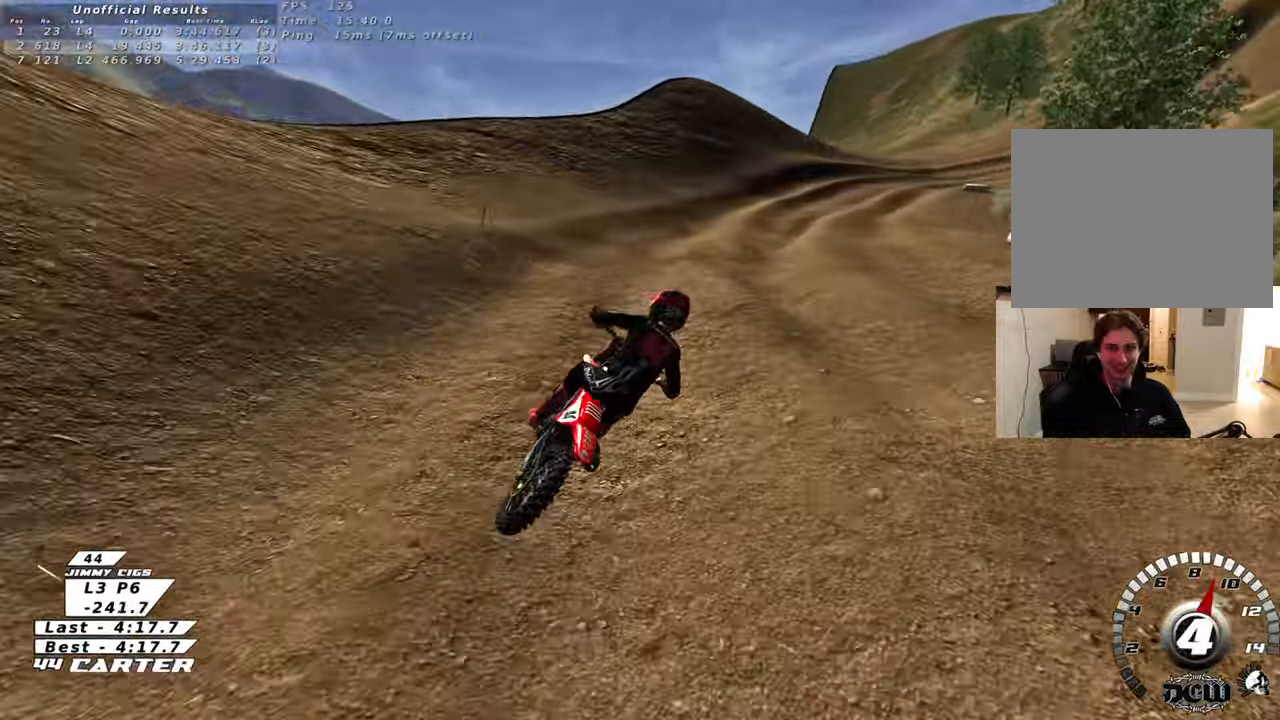
{"buttons": ["R2"], "left_stick": "right", "right_stick": "center", "events": [[367, "left_stick", "right"]]}
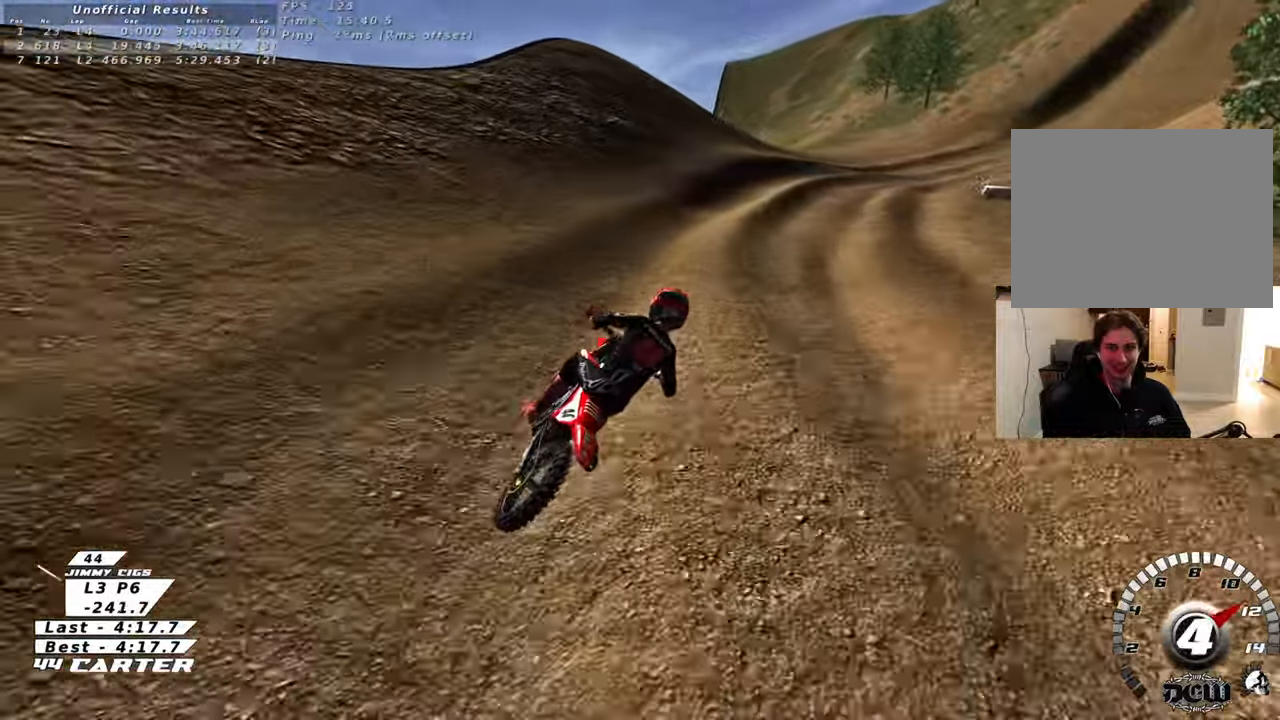
{"buttons": ["R2"], "left_stick": "center", "right_stick": "center", "events": [[67, "X", "down"], [67, "left_stick", "center"], [183, "X", "up"], [267, "R2", "up"], [283, "left_stick", "up-right"], [350, "left_stick", "center"], [417, "R2", "down"]]}
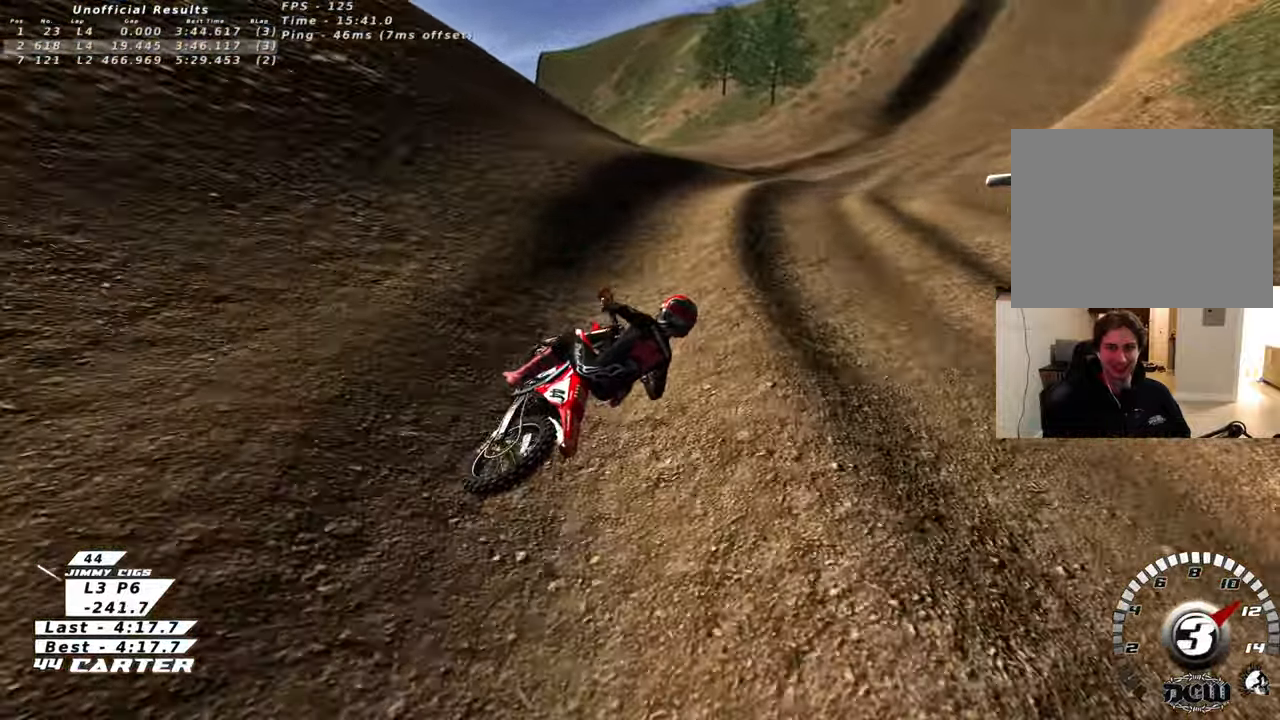
{"buttons": ["R2"], "left_stick": "center", "right_stick": "center", "events": [[300, "R2", "up"], [433, "R2", "down"]]}
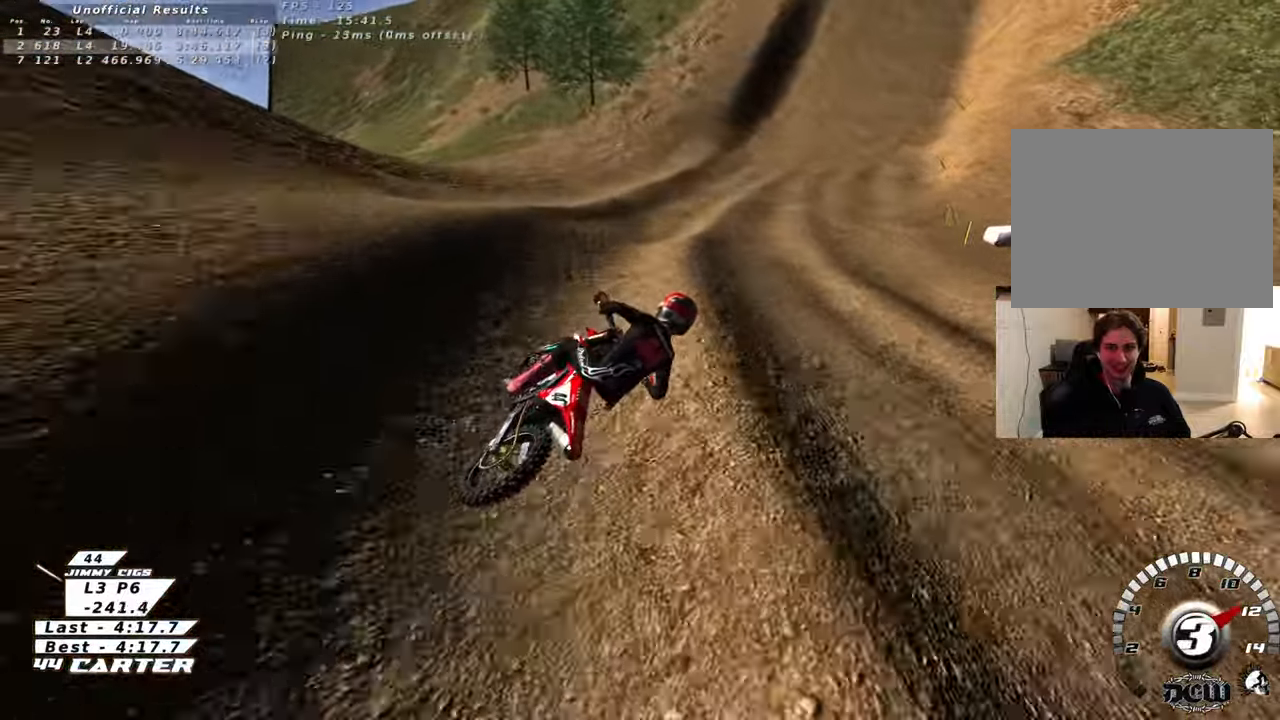
{"buttons": ["A", "R2"], "left_stick": "center", "right_stick": "center", "events": [[350, "A", "down"]]}
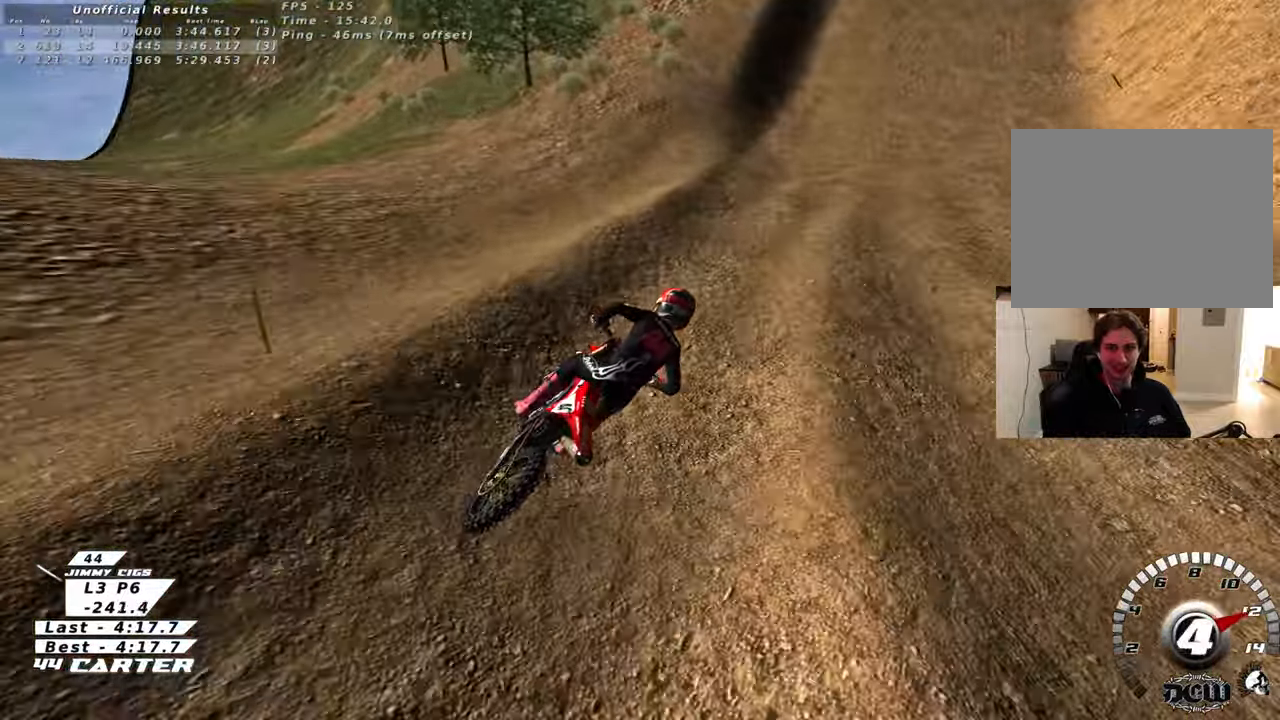
{"buttons": ["R2"], "left_stick": "up-left", "right_stick": "center", "events": [[17, "A", "up"], [150, "left_stick", "left"], [350, "A", "down"], [417, "left_stick", "up-left"], [500, "A", "up"]]}
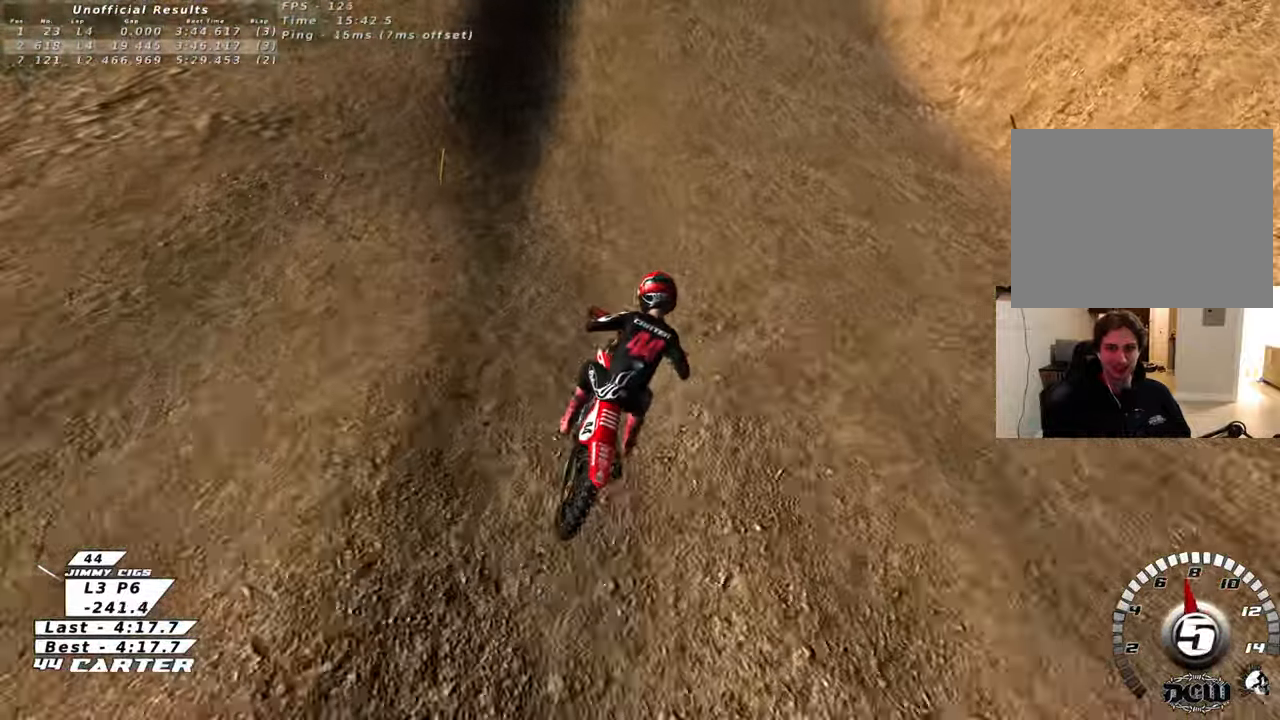
{"buttons": ["A", "R2"], "left_stick": "center", "right_stick": "center", "events": [[250, "left_stick", "center"], [350, "A", "down"]]}
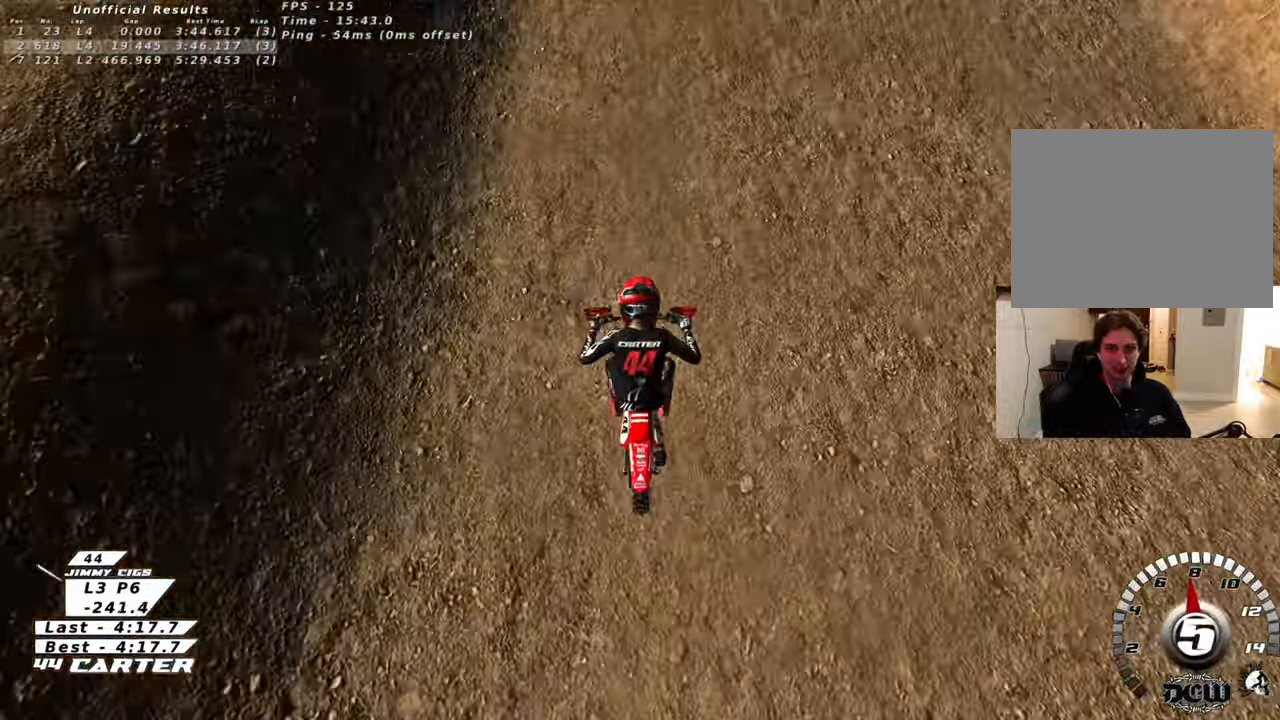
{"buttons": ["L1", "R3"], "left_stick": "up-left", "right_stick": "down-left", "events": [[17, "A", "up"], [17, "left_stick", "right"], [117, "A", "down"], [150, "left_stick", "up-left"], [233, "A", "up"], [333, "R2", "up"], [400, "right_stick", "down-left"], [433, "R3", "down"], [467, "L1", "down"]]}
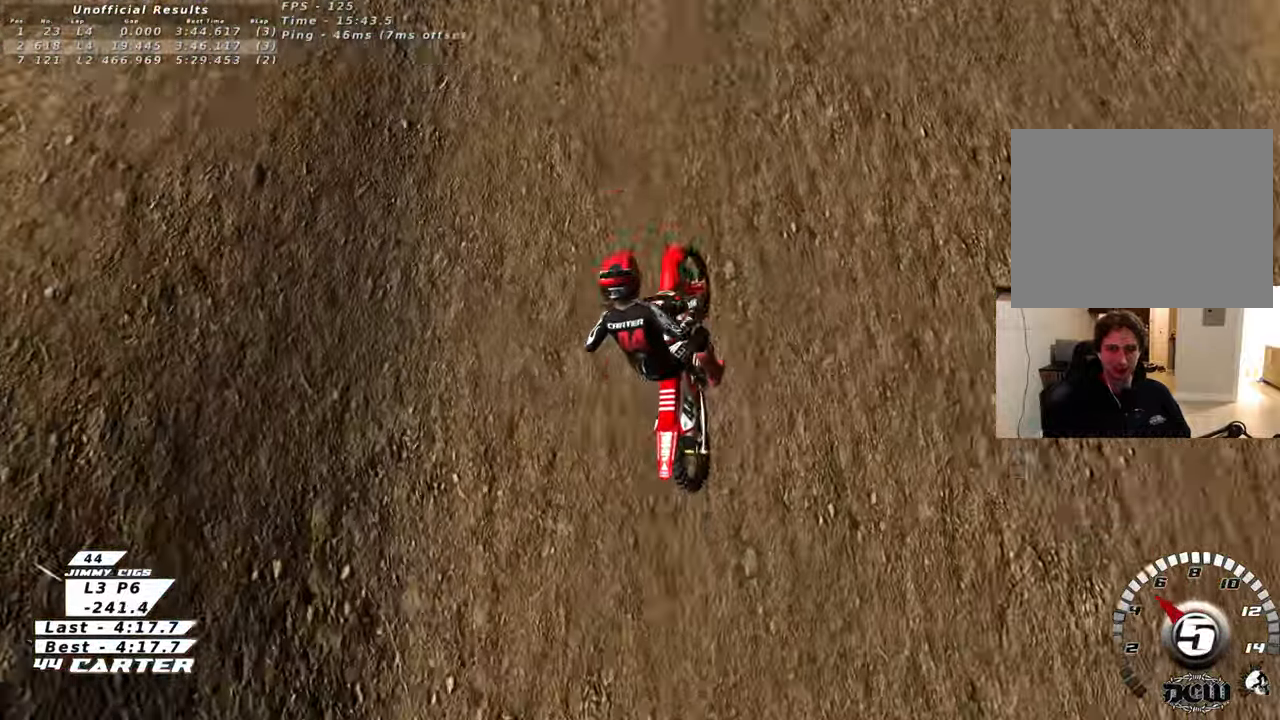
{"buttons": ["R2", "R3"], "left_stick": "right", "right_stick": "down-left", "events": [[33, "left_stick", "right"], [183, "L3", "down"], [300, "L3", "up"], [367, "L1", "up"], [383, "R2", "down"]]}
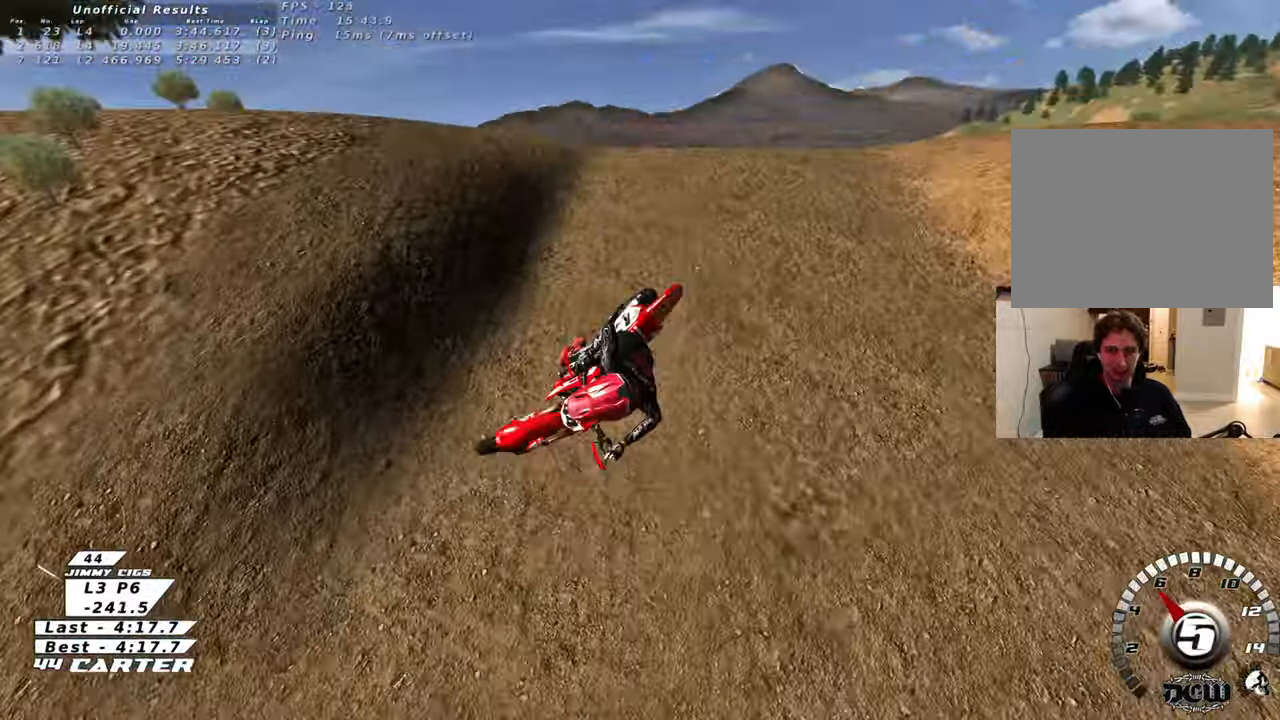
{"buttons": ["L1", "R2", "R3"], "left_stick": "up-right", "right_stick": "down-left", "events": [[183, "L1", "down"], [183, "left_stick", "up-right"], [350, "L1", "up"], [467, "L1", "down"]]}
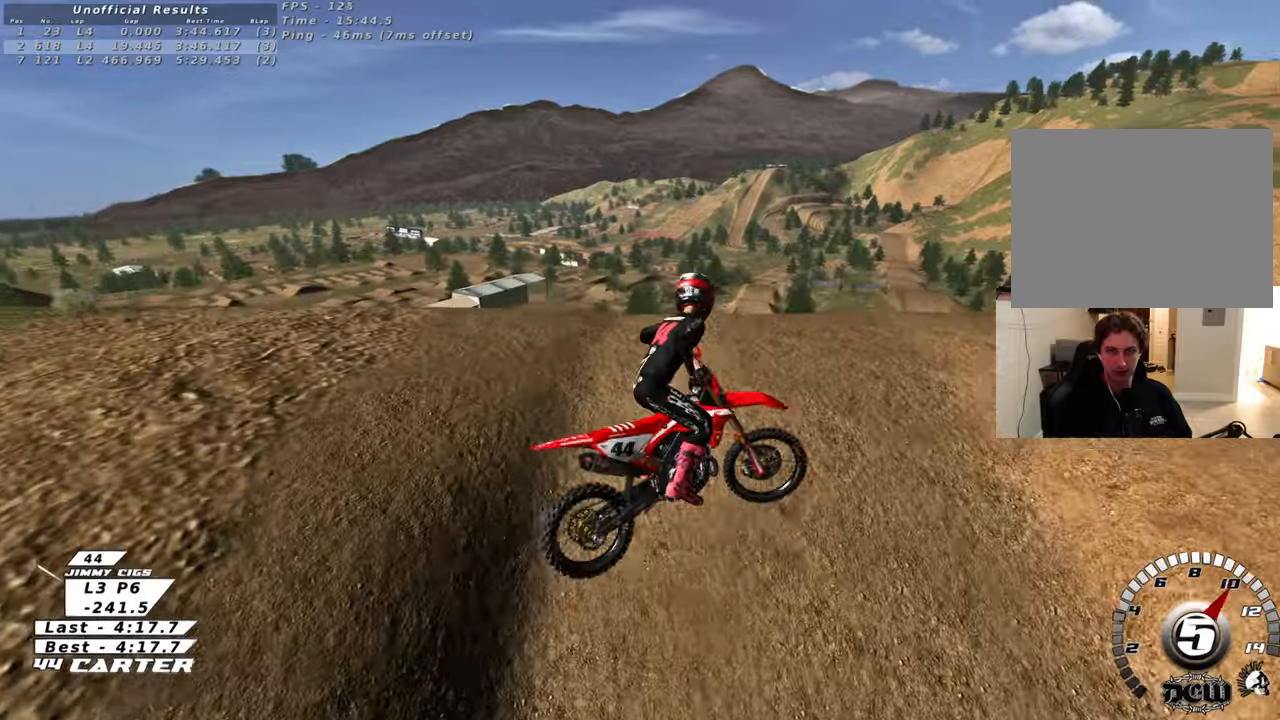
{"buttons": ["R2", "R3"], "left_stick": "up-right", "right_stick": "left", "events": [[167, "L1", "up"], [300, "L1", "down"], [417, "right_stick", "left"], [450, "L1", "up"]]}
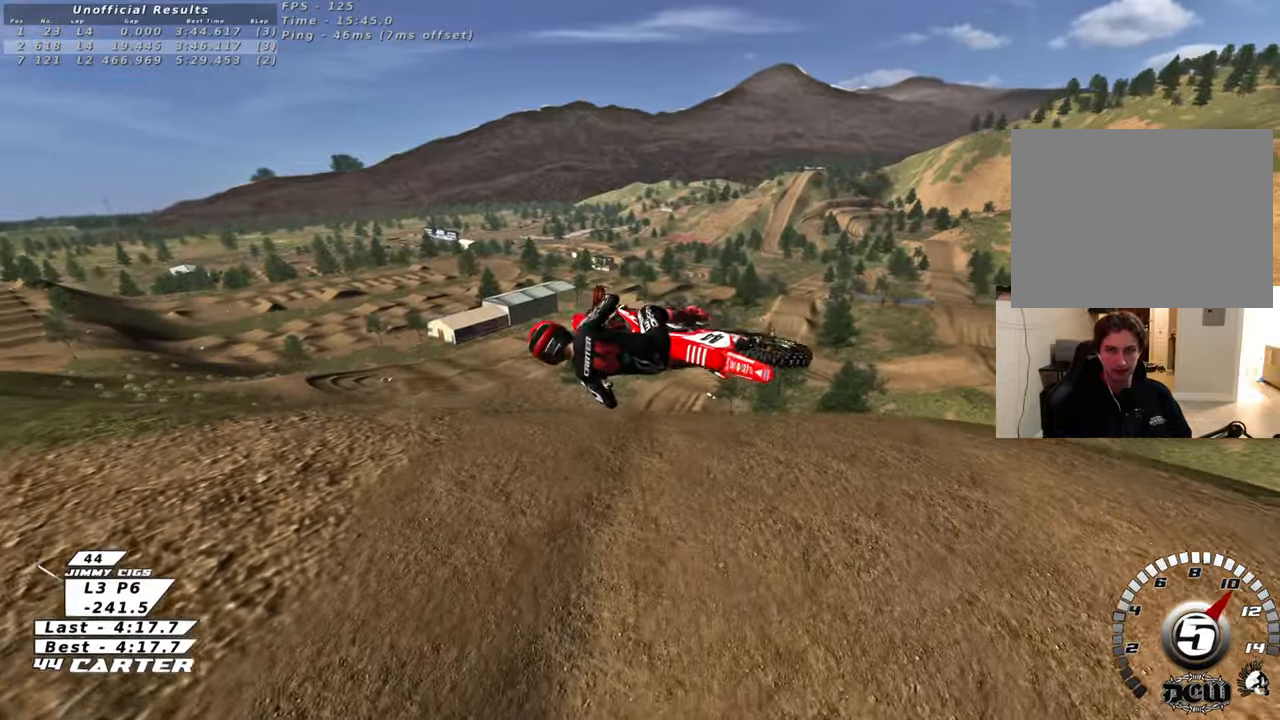
{"buttons": ["R2", "R3"], "left_stick": "up-right", "right_stick": "left", "events": [[67, "L1", "down"], [217, "L1", "up"], [317, "L1", "down"], [500, "L1", "up"]]}
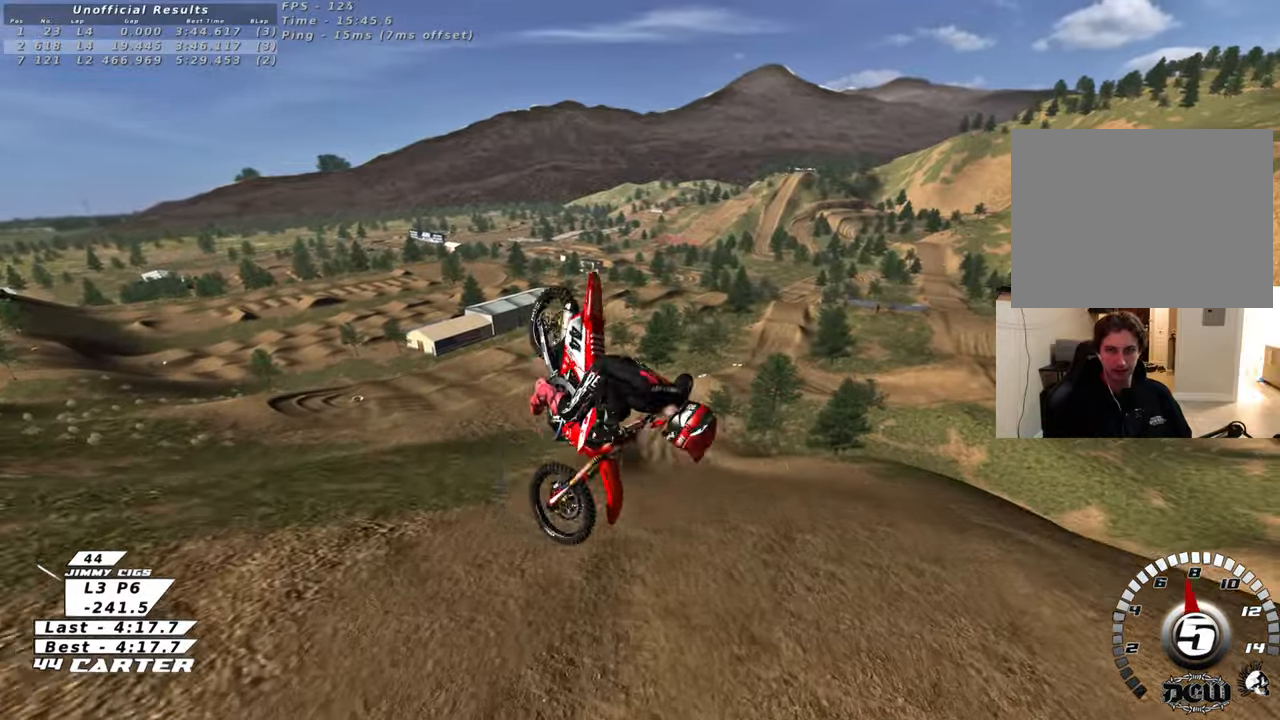
{"buttons": ["L1"], "left_stick": "up-right", "right_stick": "center", "events": [[67, "right_stick", "center"], [83, "L1", "down"], [133, "R2", "up"], [233, "R3", "up"]]}